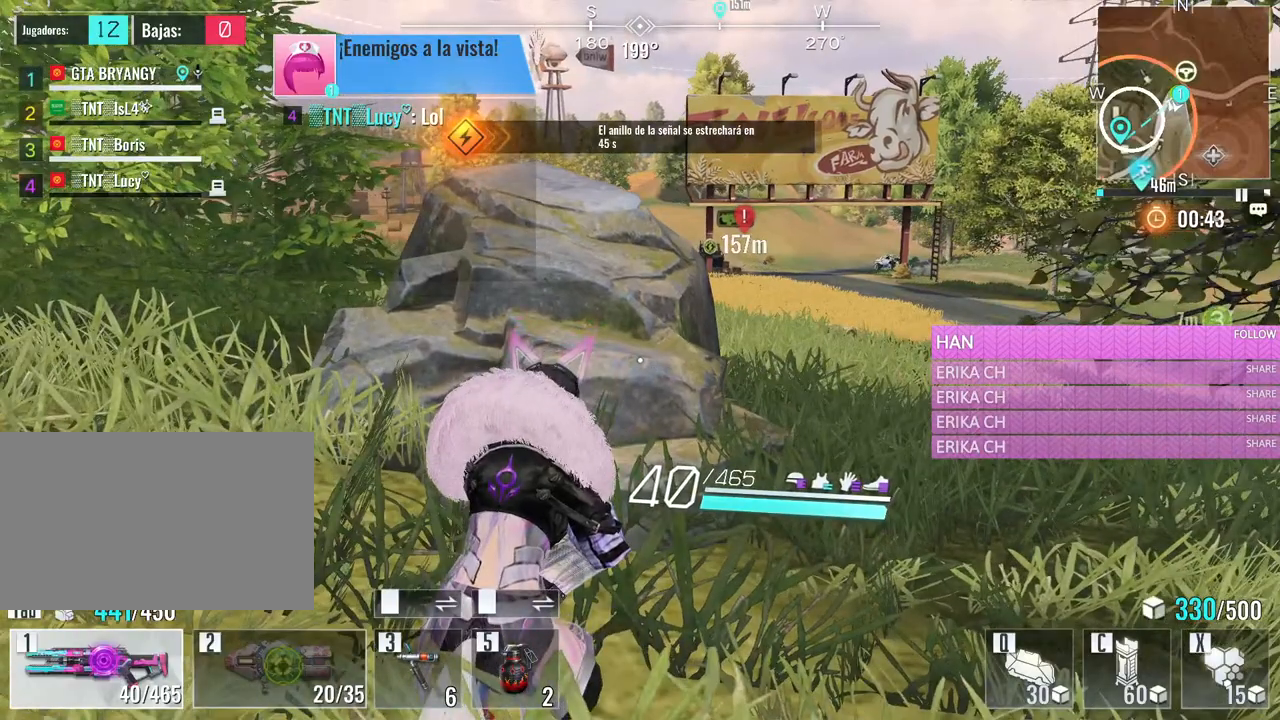
Gameplay with keyboard and mouse; each line is a JSON object with the keys and mouse buttons held at the frame after it. "events" lists presses ("down") and releases ("up") of "1", "2", "3", "4", "5", "a", "alt", "c", "caps_lock", "ctrl", "d", "e", "f", "g", "q", "r", "s", "shift", "space", "t", "tab", "v", "w", "x", "z", "mouse_left", "mouse_wheel" and "mouse_right" between this image and that frame as [ms after this image, input, new state], when the widget could be followed in between. "mouse_left", "mouse_wheel", "mouse_right" = the "left", "wheel", "right" buttons of the "mouse" list. No other keys are recorded. "wheel" means that the mouse wheel is clicked or scrolled. Not read: mouse_move.
{"keys": [], "mouse": [], "events": [[50, "w", "down"], [200, "w", "up"]]}
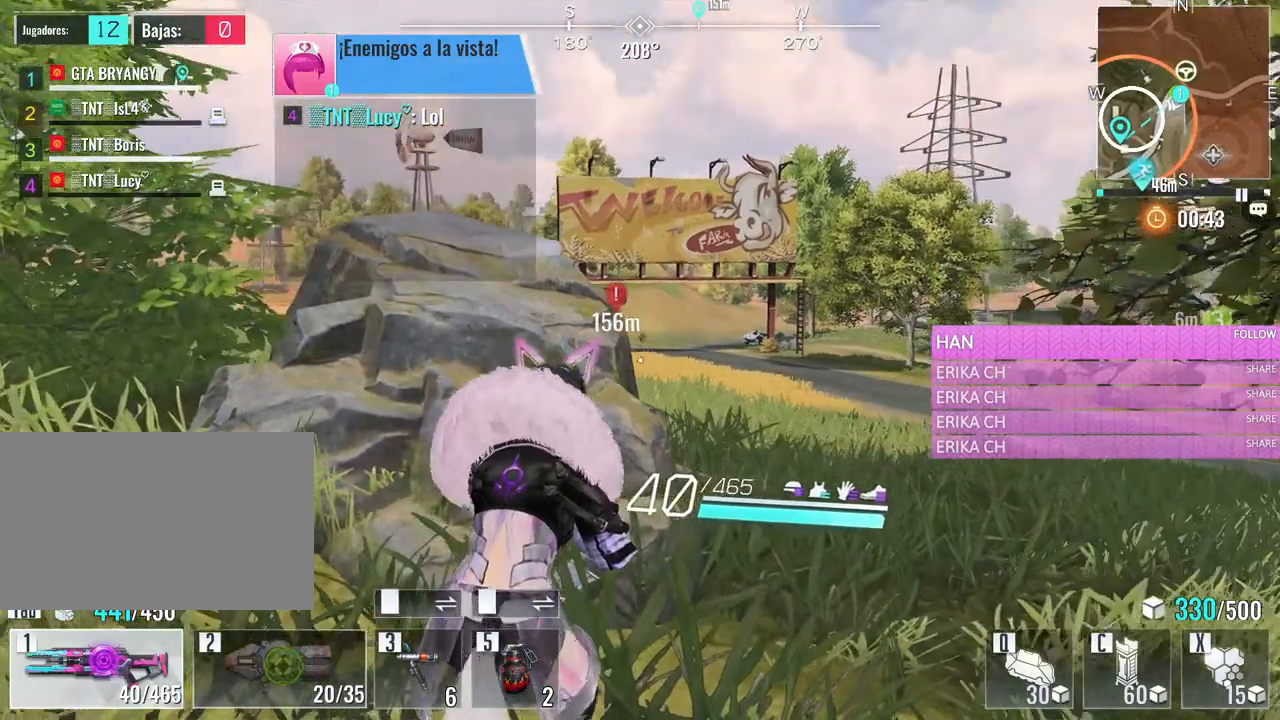
{"keys": [], "mouse": [], "events": [[16, "s", "down"], [116, "d", "down"], [216, "s", "up"], [250, "d", "up"], [350, "mouse_right", "down"], [483, "mouse_right", "up"]]}
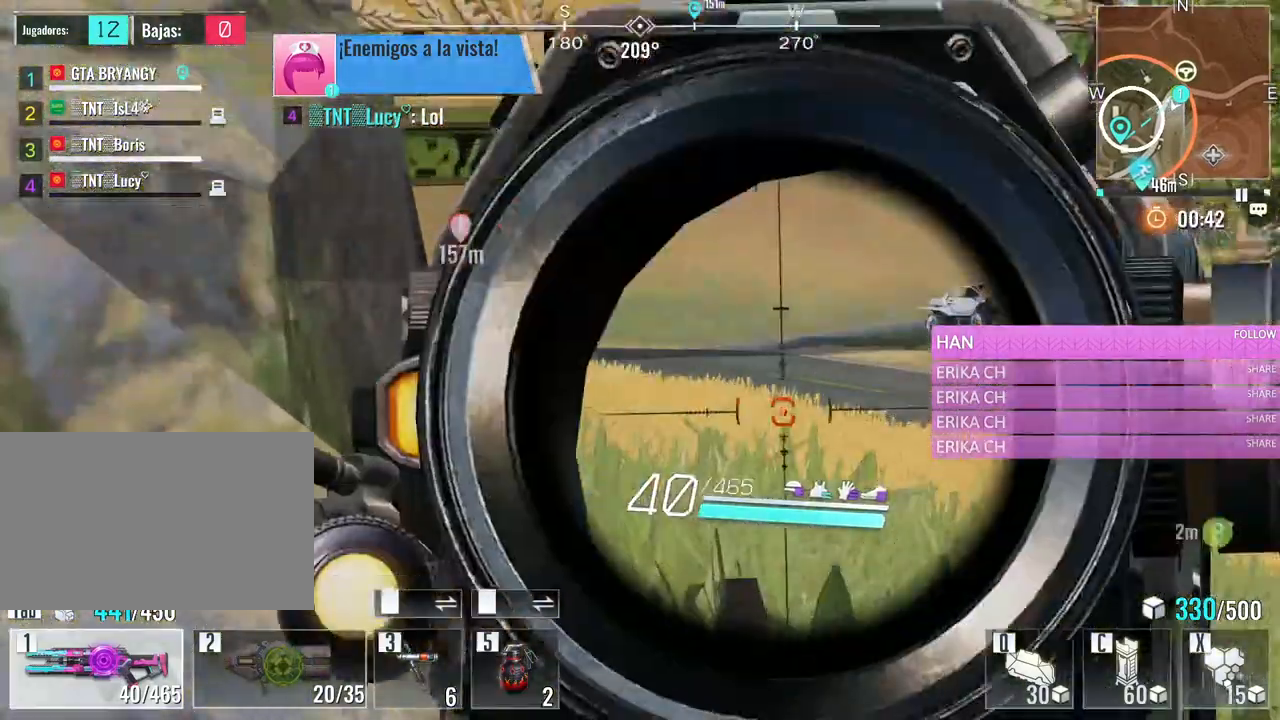
{"keys": [], "mouse": [], "events": [[83, "d", "down"], [183, "d", "up"]]}
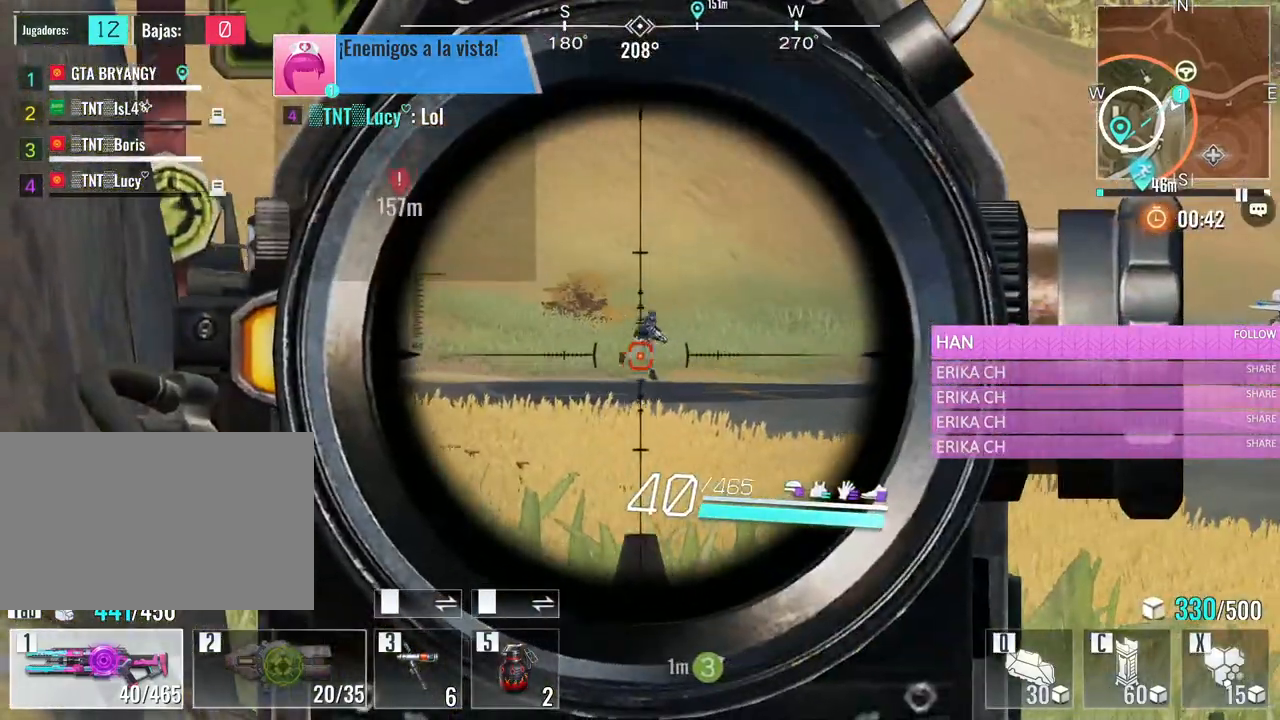
{"keys": [], "mouse": [], "events": []}
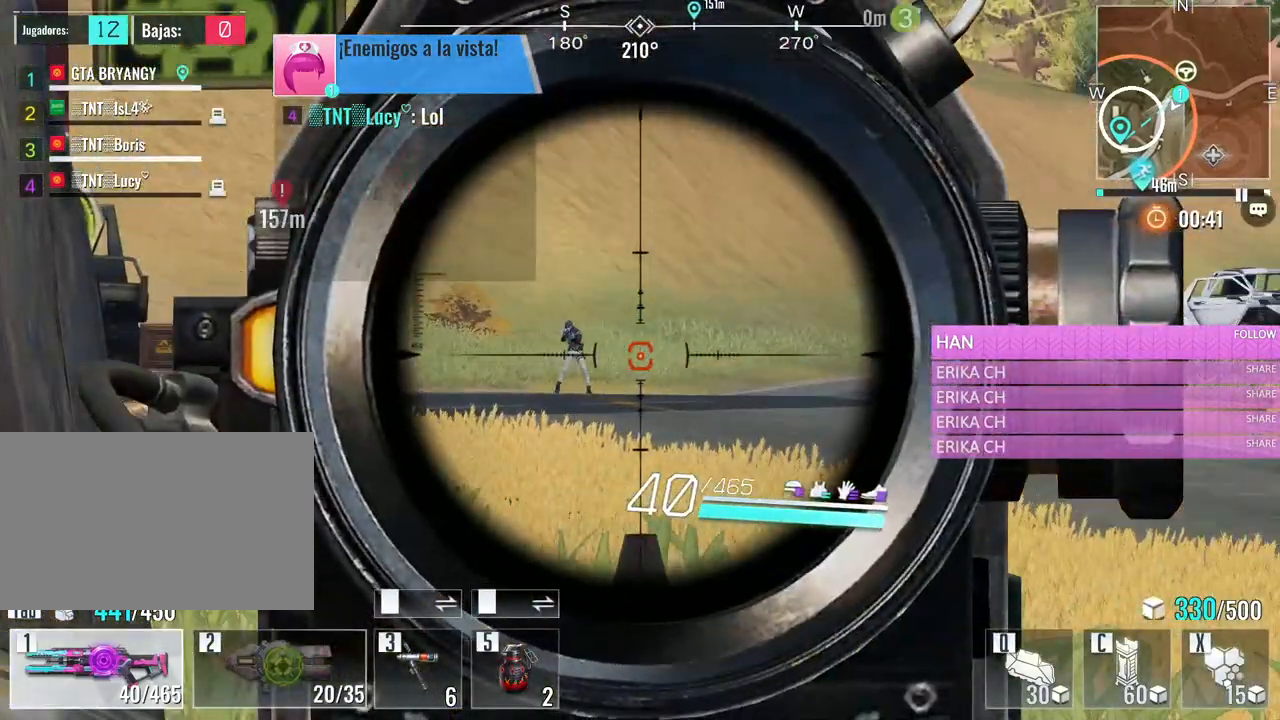
{"keys": [], "mouse": [], "events": []}
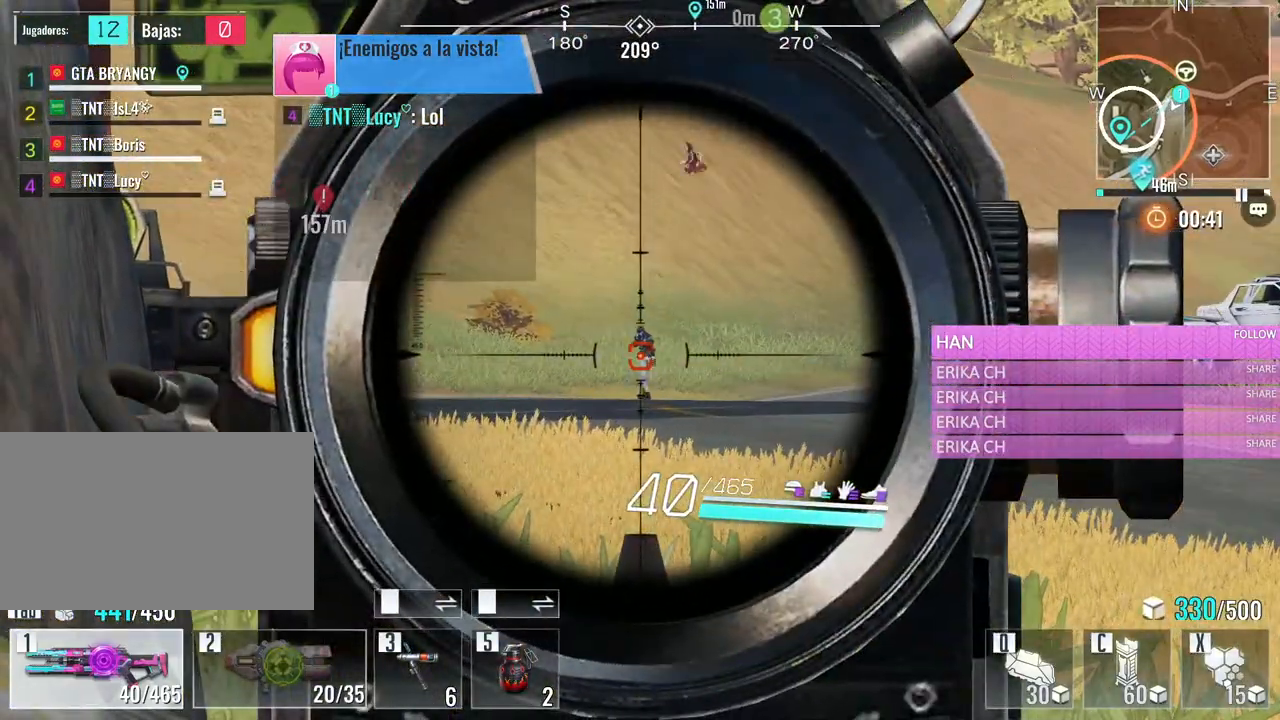
{"keys": [], "mouse": ["left"], "events": [[83, "mouse_left", "down"]]}
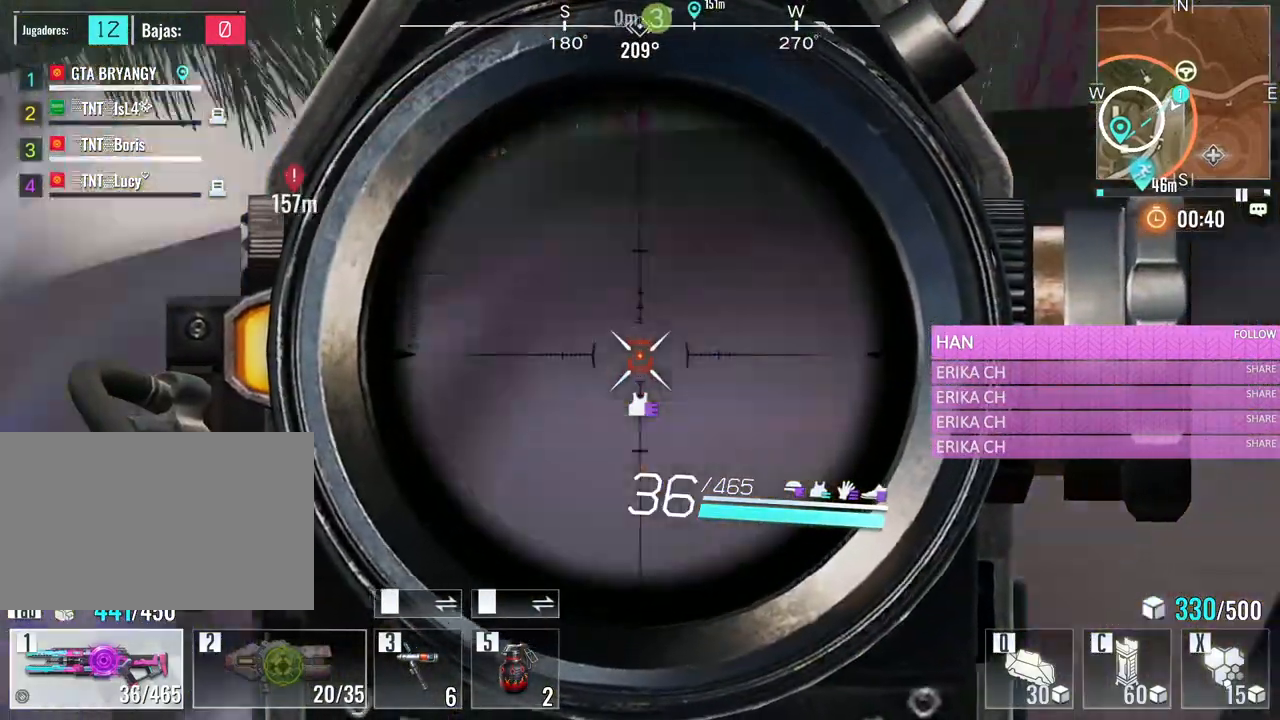
{"keys": [], "mouse": ["left"], "events": []}
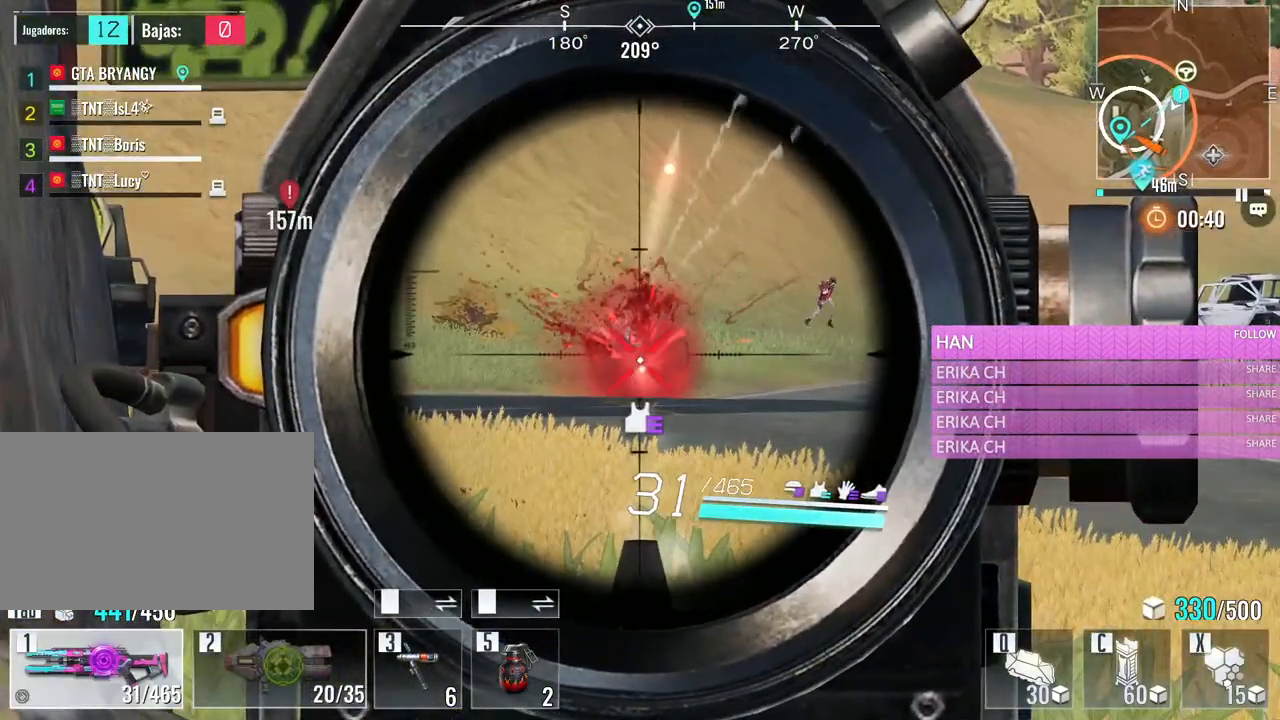
{"keys": [], "mouse": ["left"], "events": []}
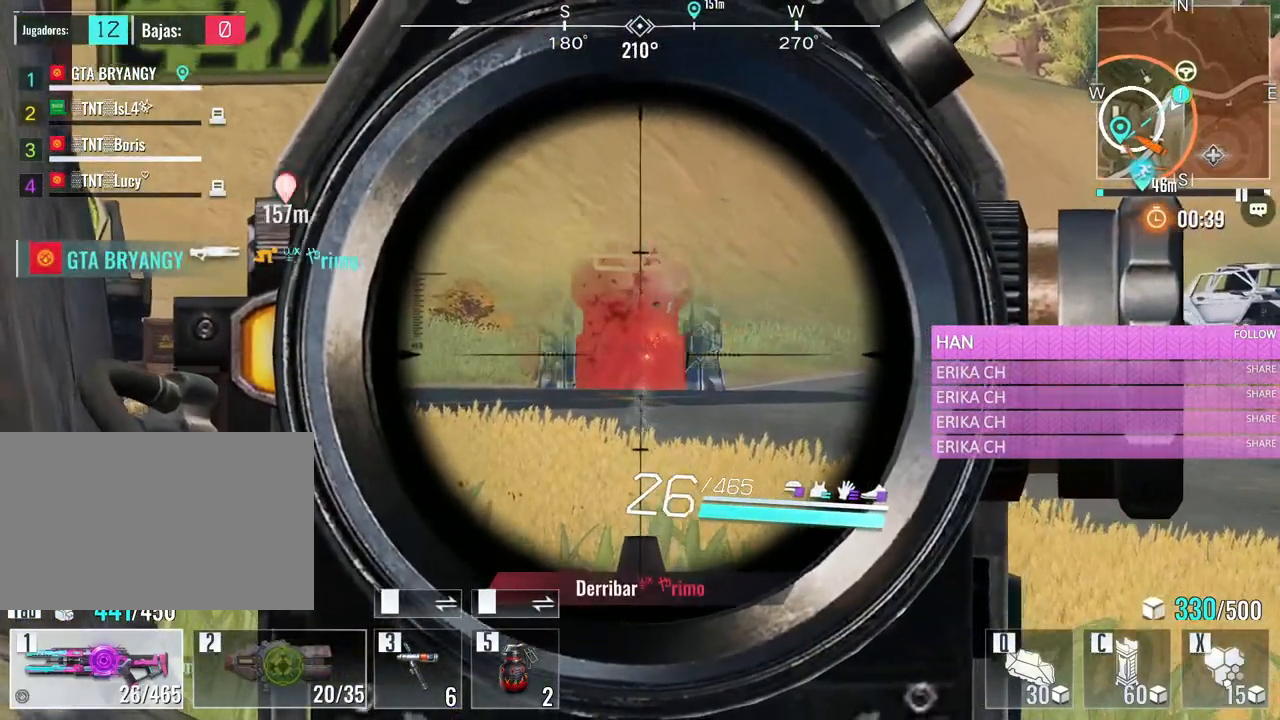
{"keys": [], "mouse": ["left"], "events": []}
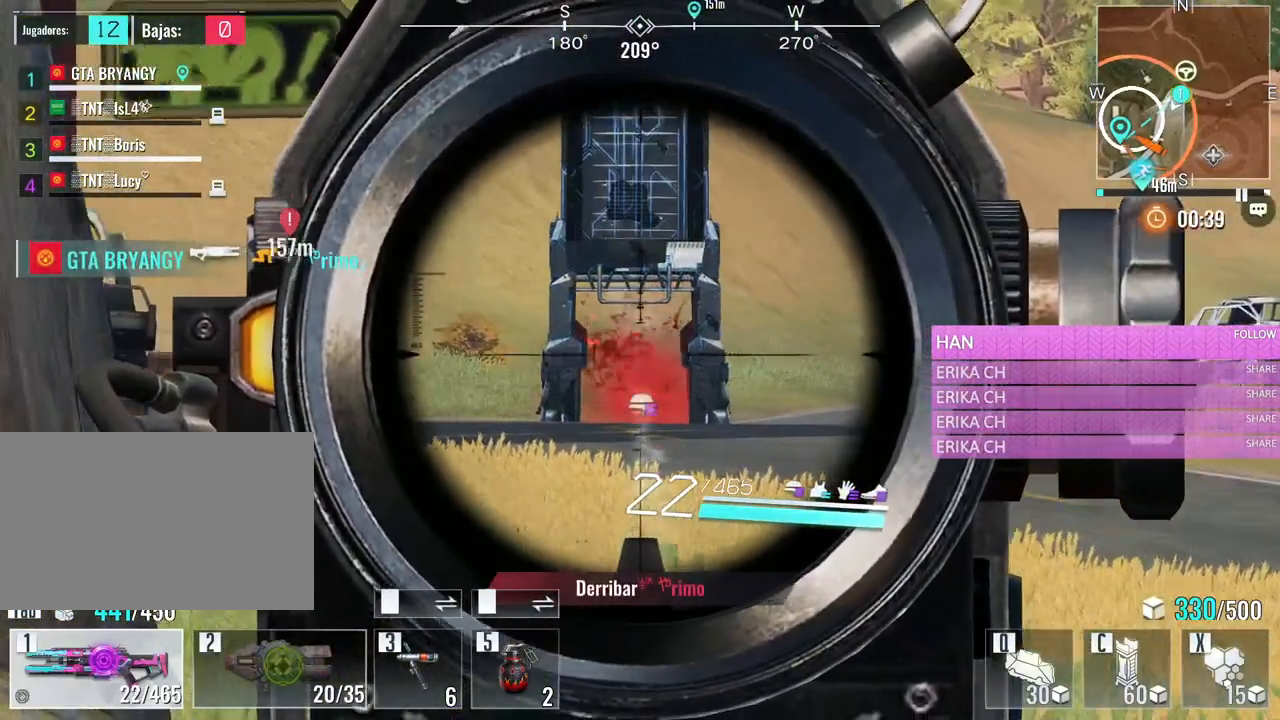
{"keys": [], "mouse": ["left"], "events": []}
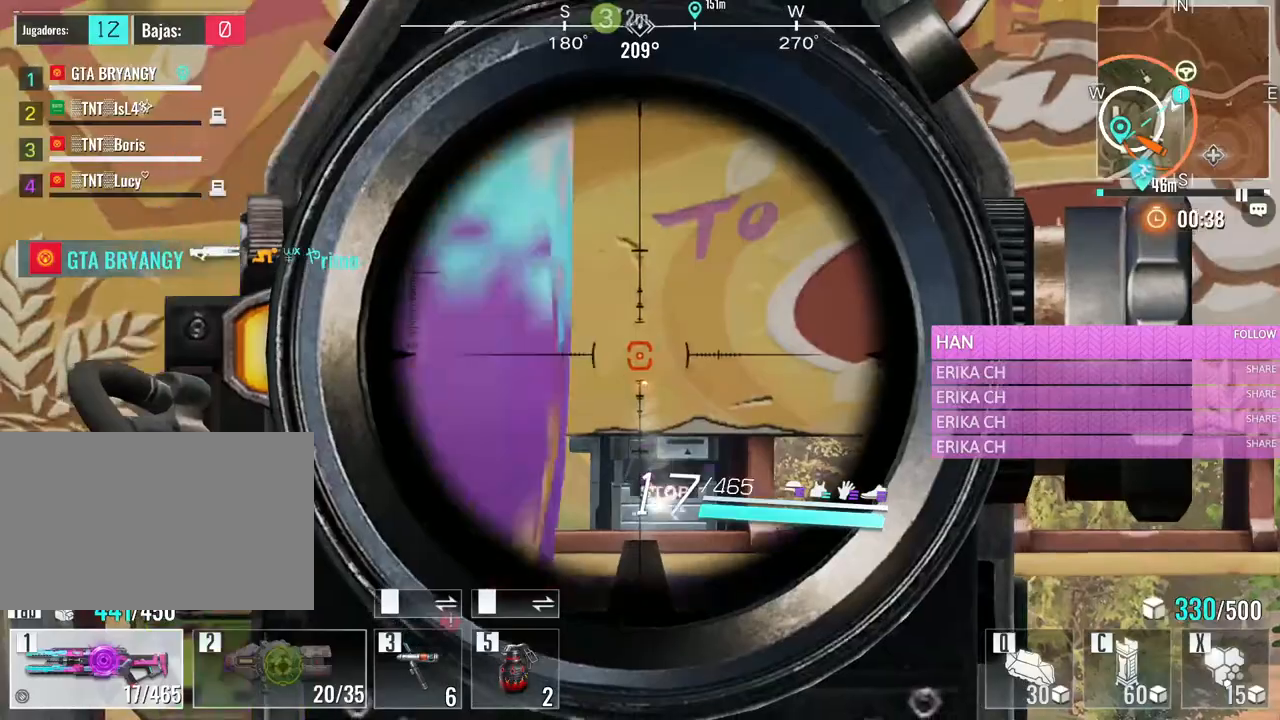
{"keys": [], "mouse": ["left"], "events": []}
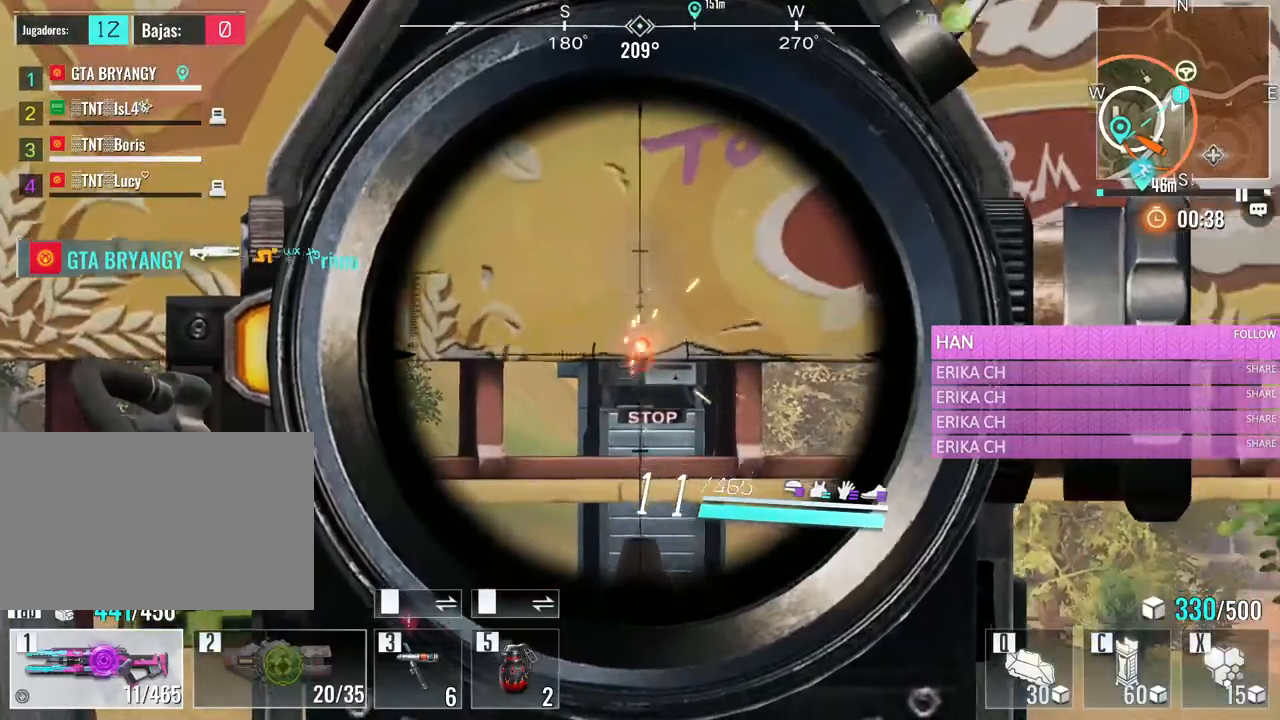
{"keys": [], "mouse": ["left"], "events": []}
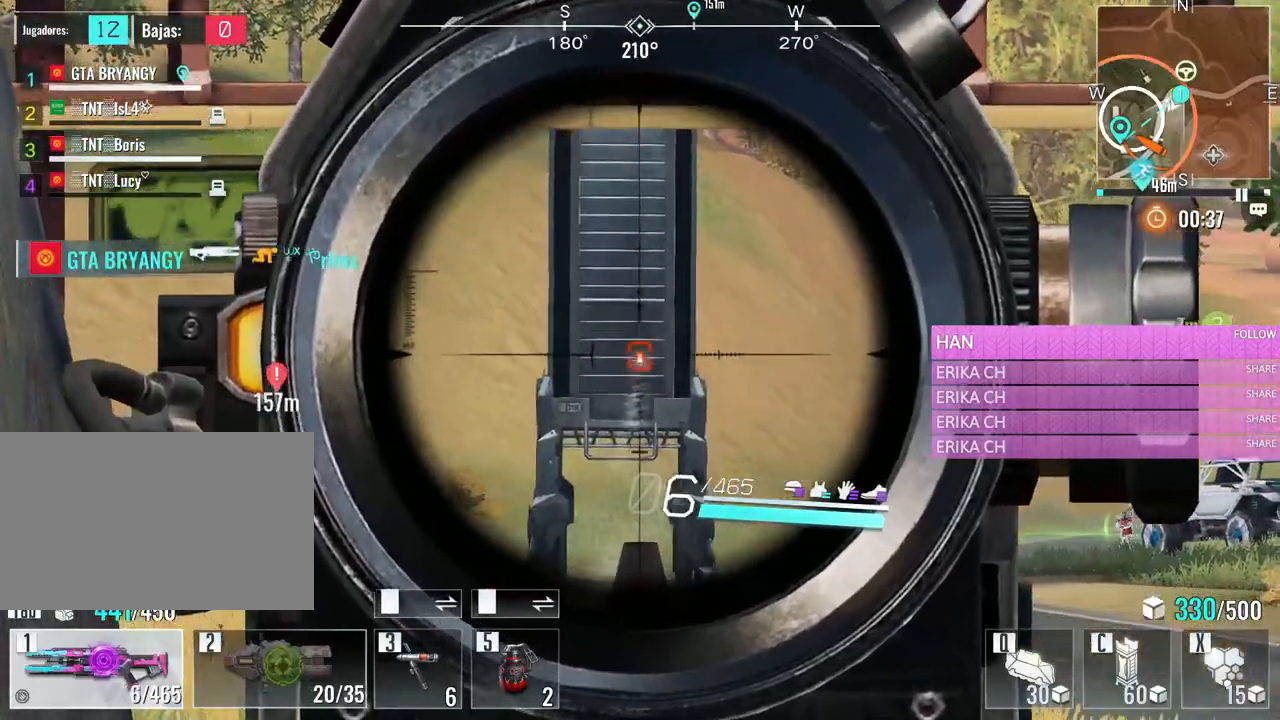
{"keys": [], "mouse": ["left"], "events": []}
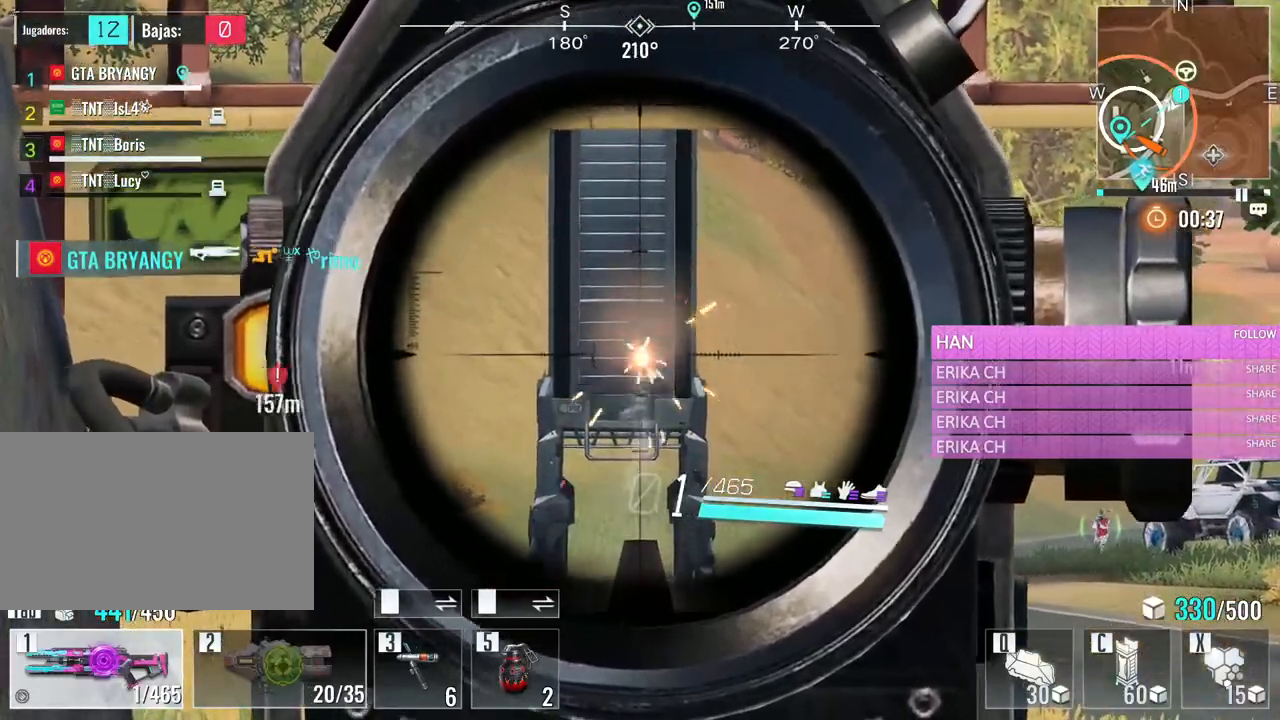
{"keys": ["a"], "mouse": [], "events": [[350, "a", "down"], [483, "mouse_left", "up"]]}
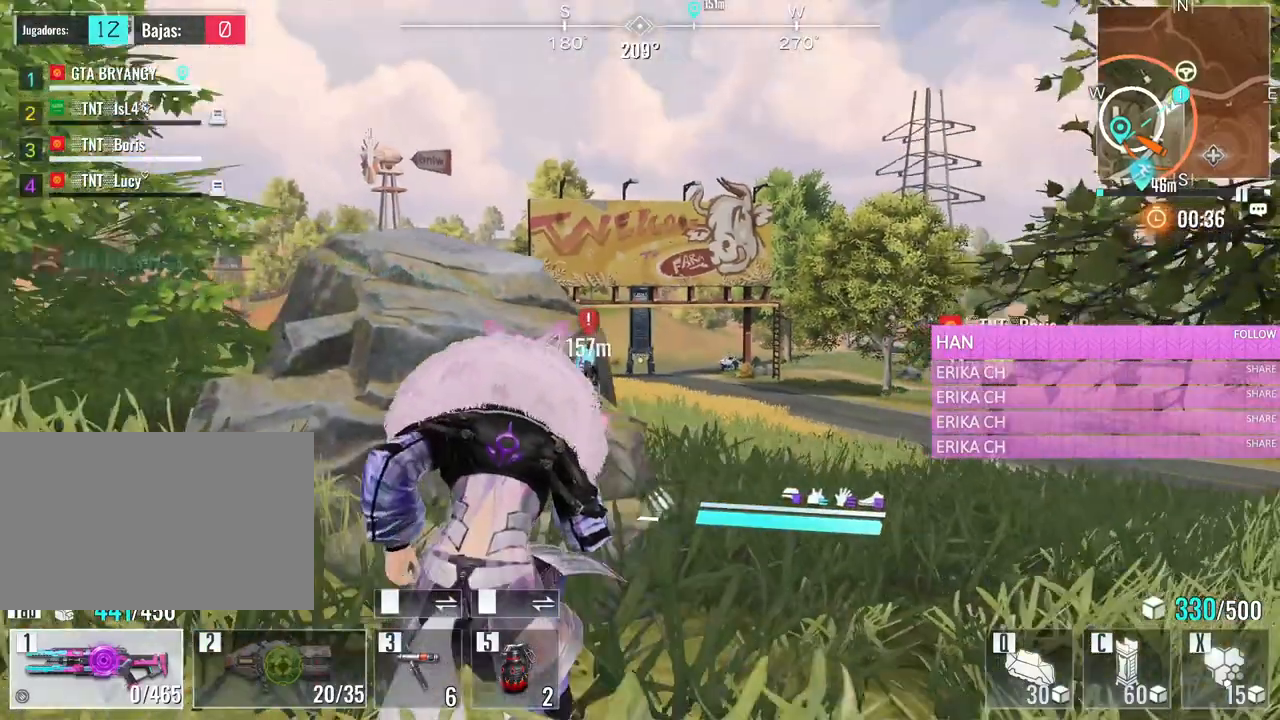
{"keys": ["d"], "mouse": [], "events": [[133, "w", "down"], [416, "a", "up"], [466, "d", "down"], [500, "w", "up"]]}
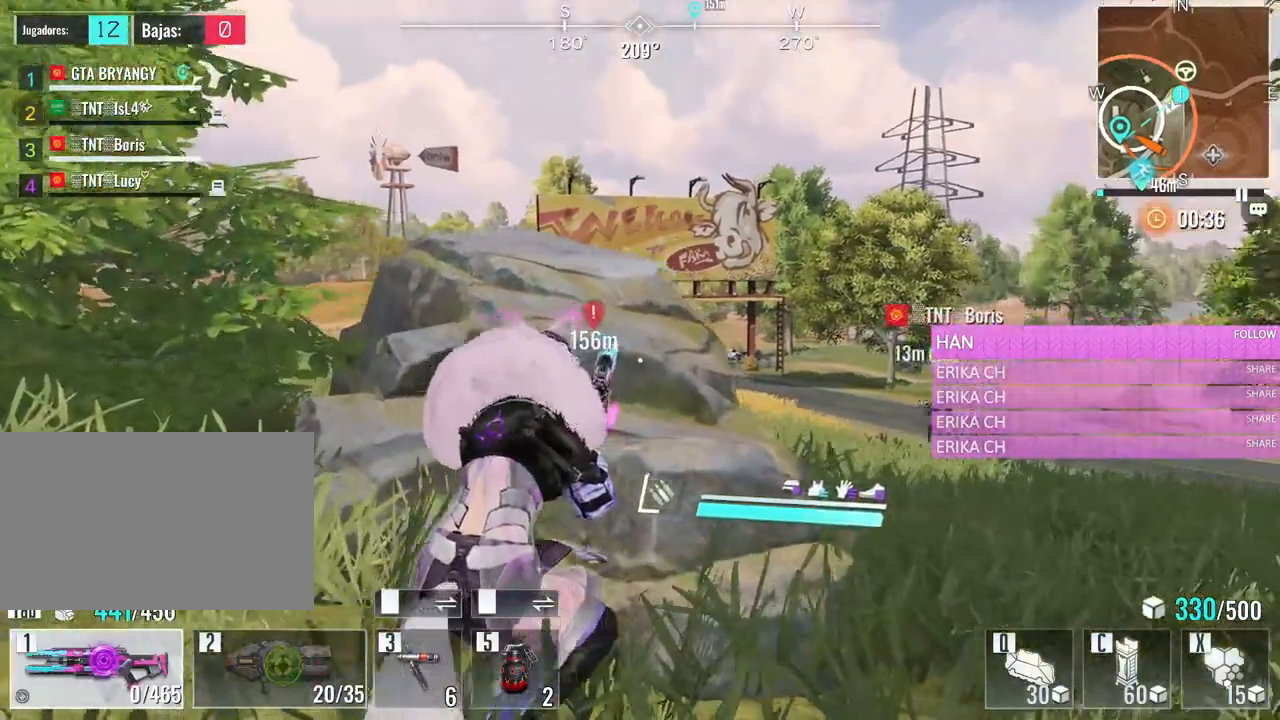
{"keys": [], "mouse": [], "events": [[283, "d", "up"]]}
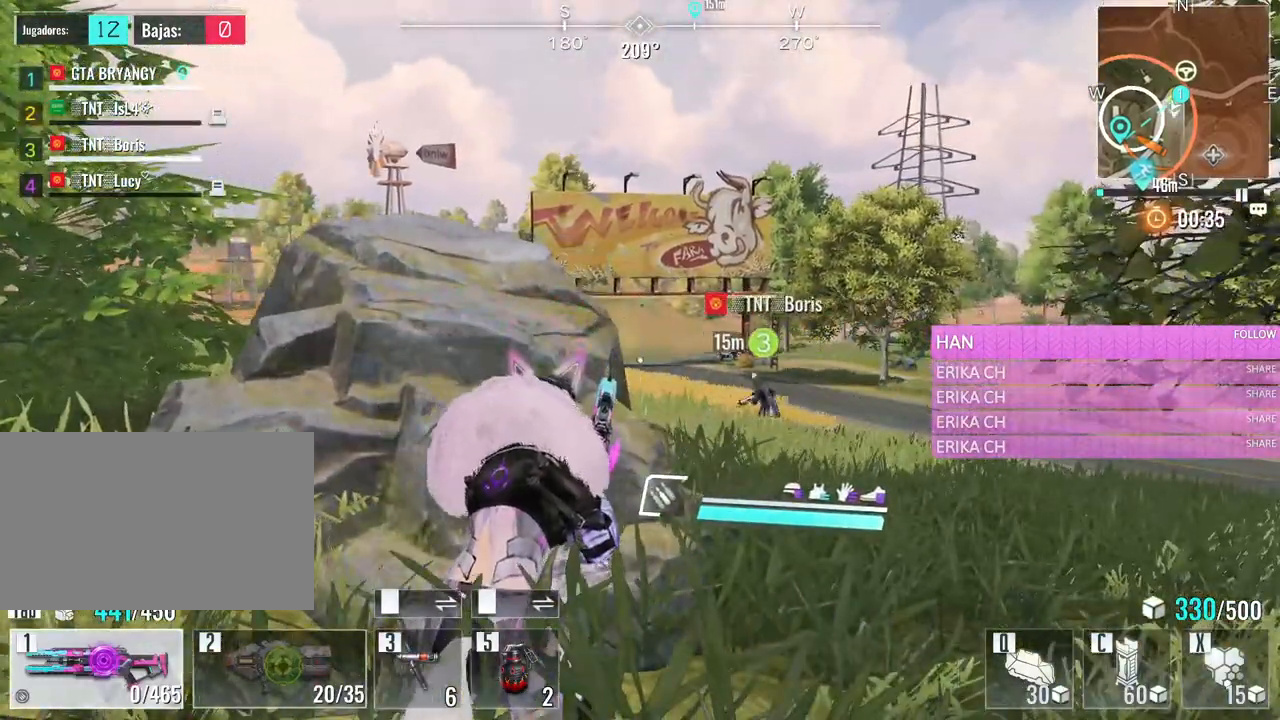
{"keys": [], "mouse": [], "events": [[166, "d", "down"], [300, "d", "up"]]}
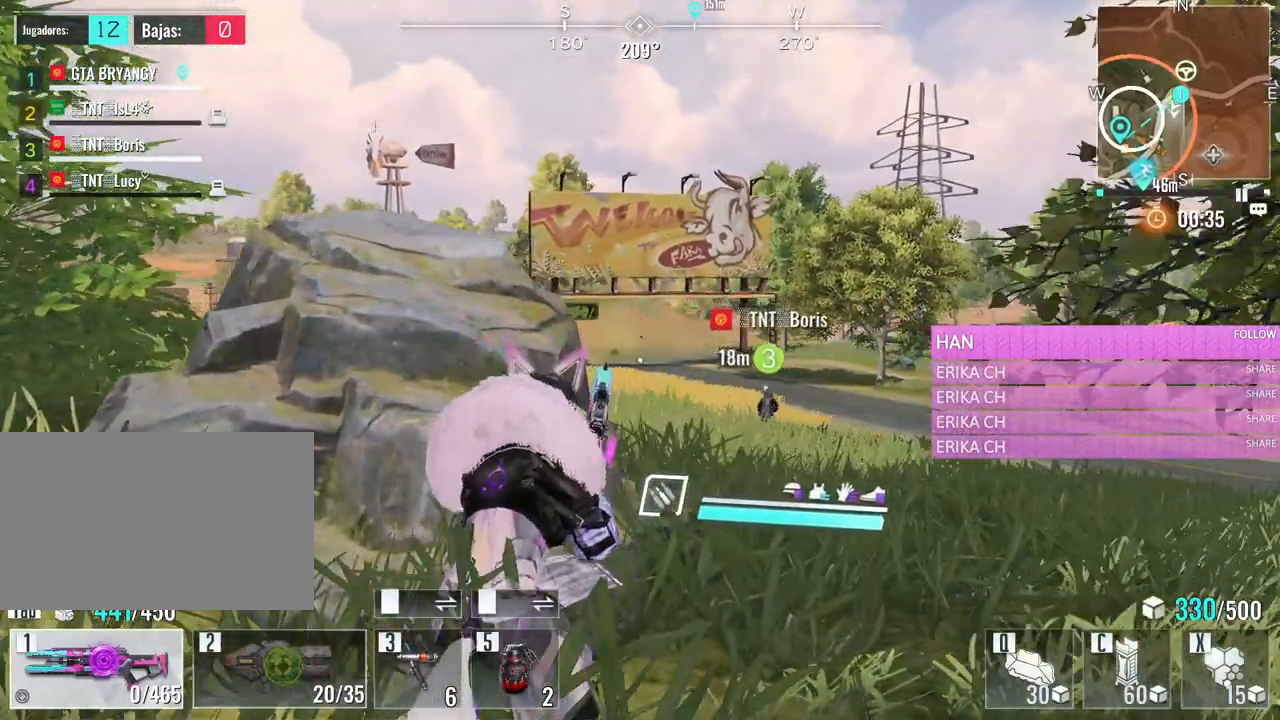
{"keys": [], "mouse": ["right"], "events": [[500, "mouse_right", "down"]]}
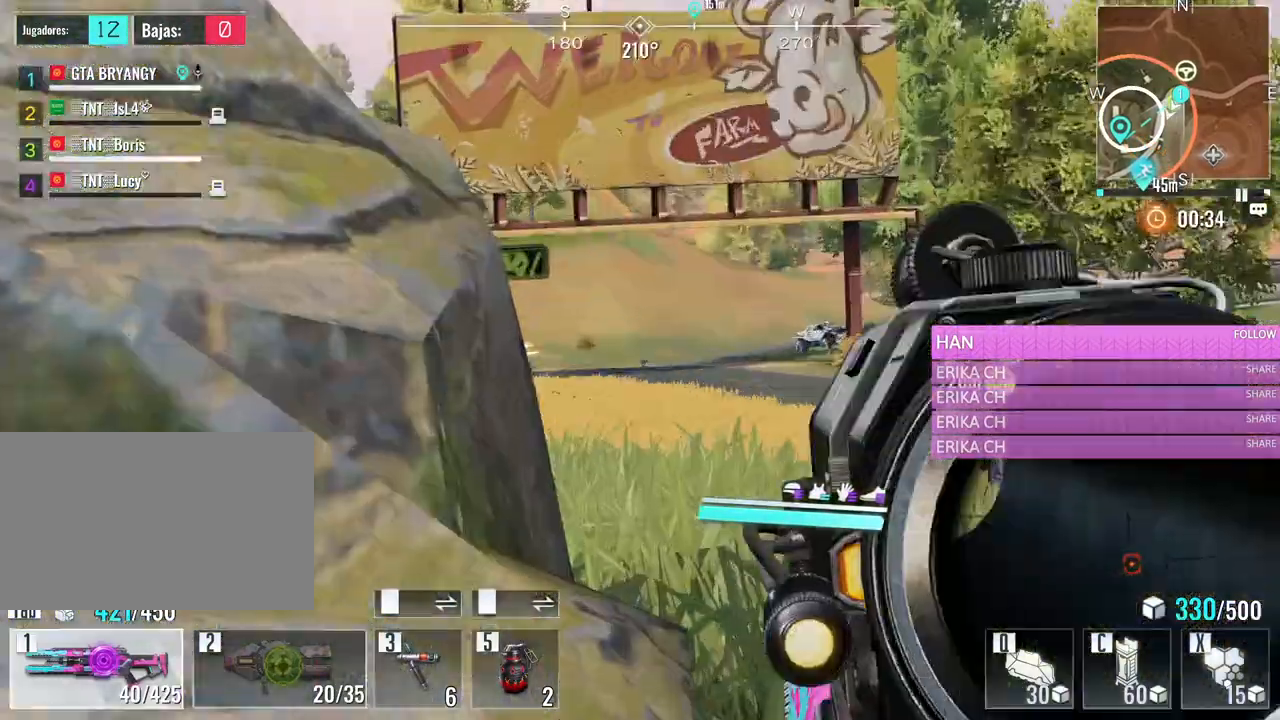
{"keys": [], "mouse": ["left"], "events": [[150, "mouse_right", "up"], [383, "mouse_left", "down"]]}
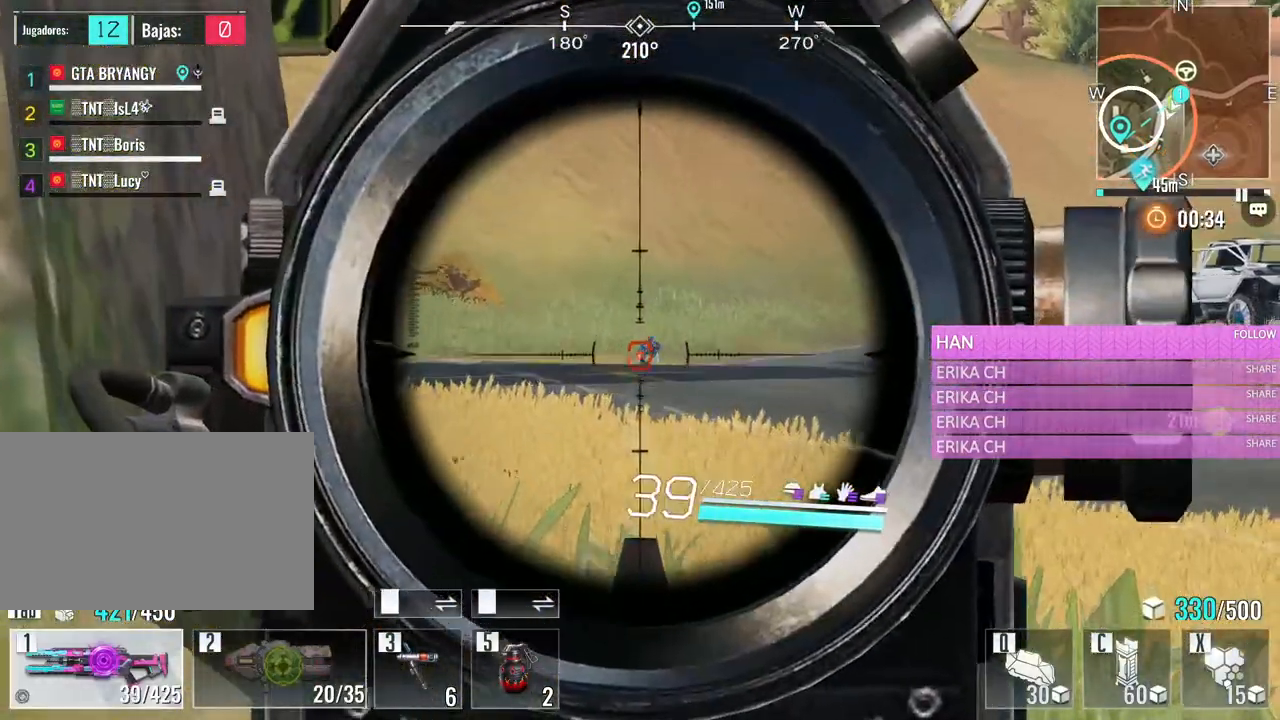
{"keys": [], "mouse": ["left"], "events": []}
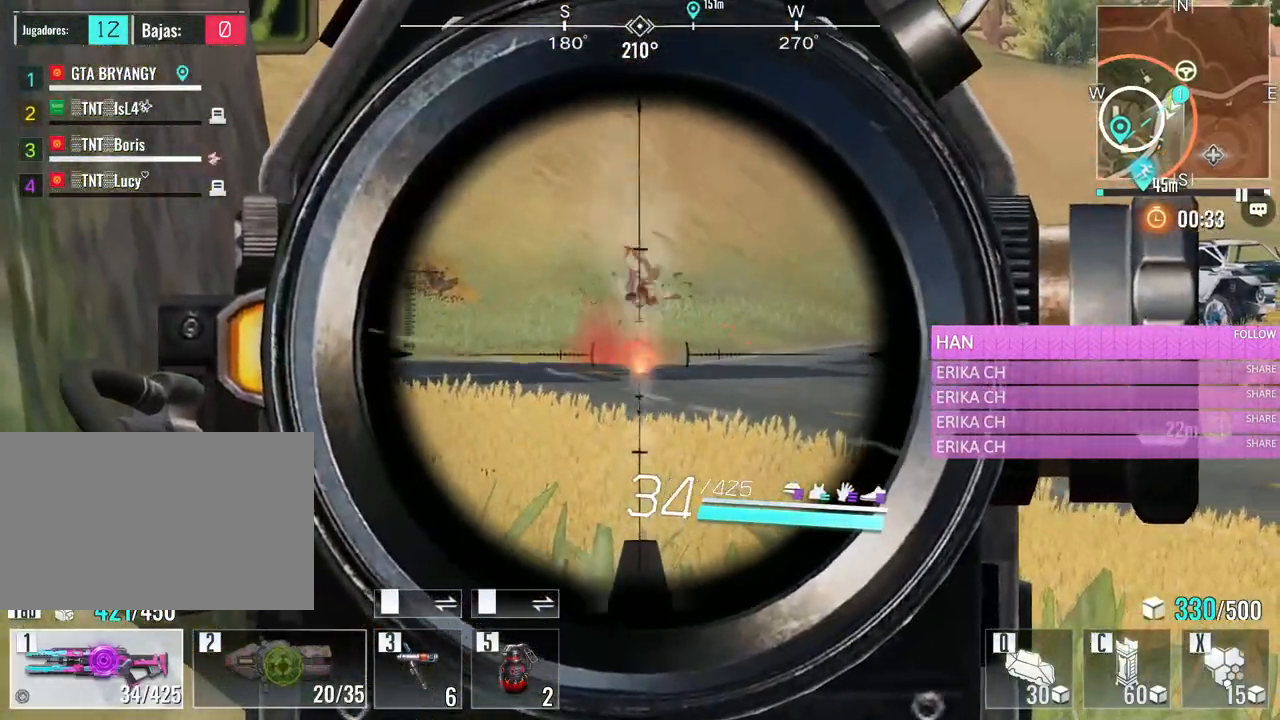
{"keys": [], "mouse": ["left"], "events": []}
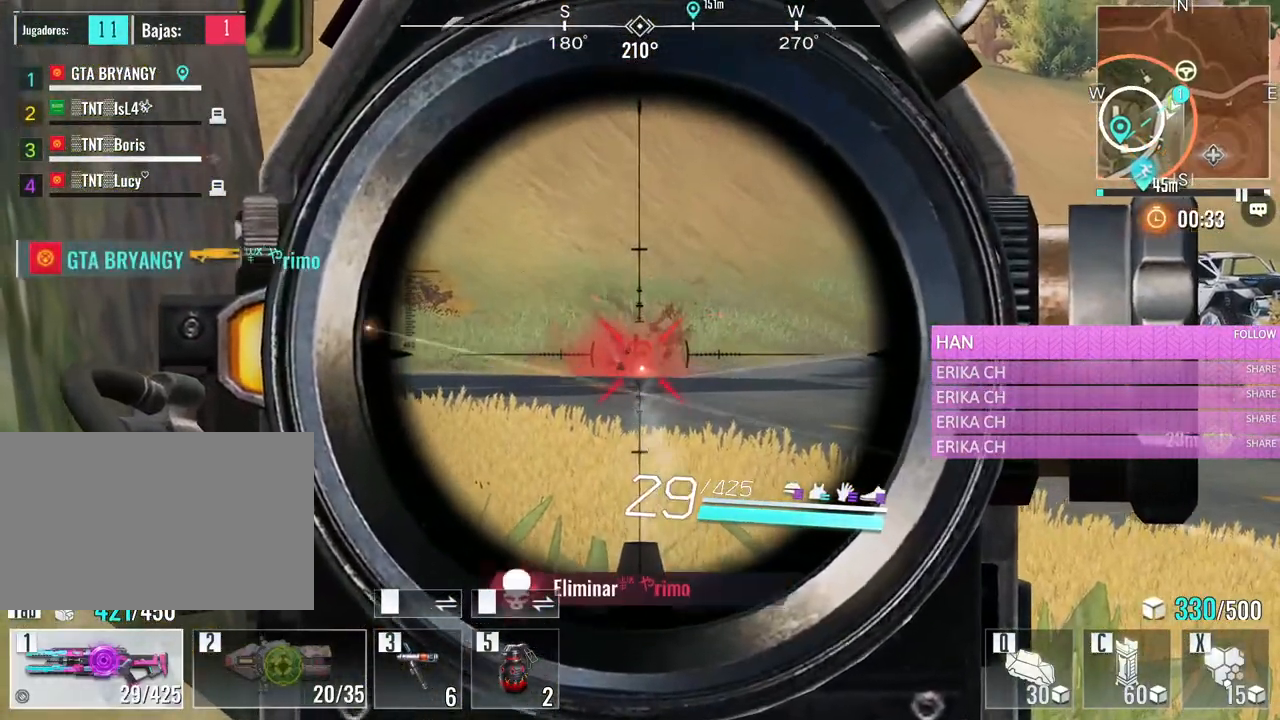
{"keys": ["a", "w"], "mouse": [], "events": [[233, "a", "down"], [233, "mouse_right", "down"], [233, "r", "down"], [333, "mouse_left", "up"], [333, "mouse_right", "up"], [333, "w", "down"], [433, "r", "up"]]}
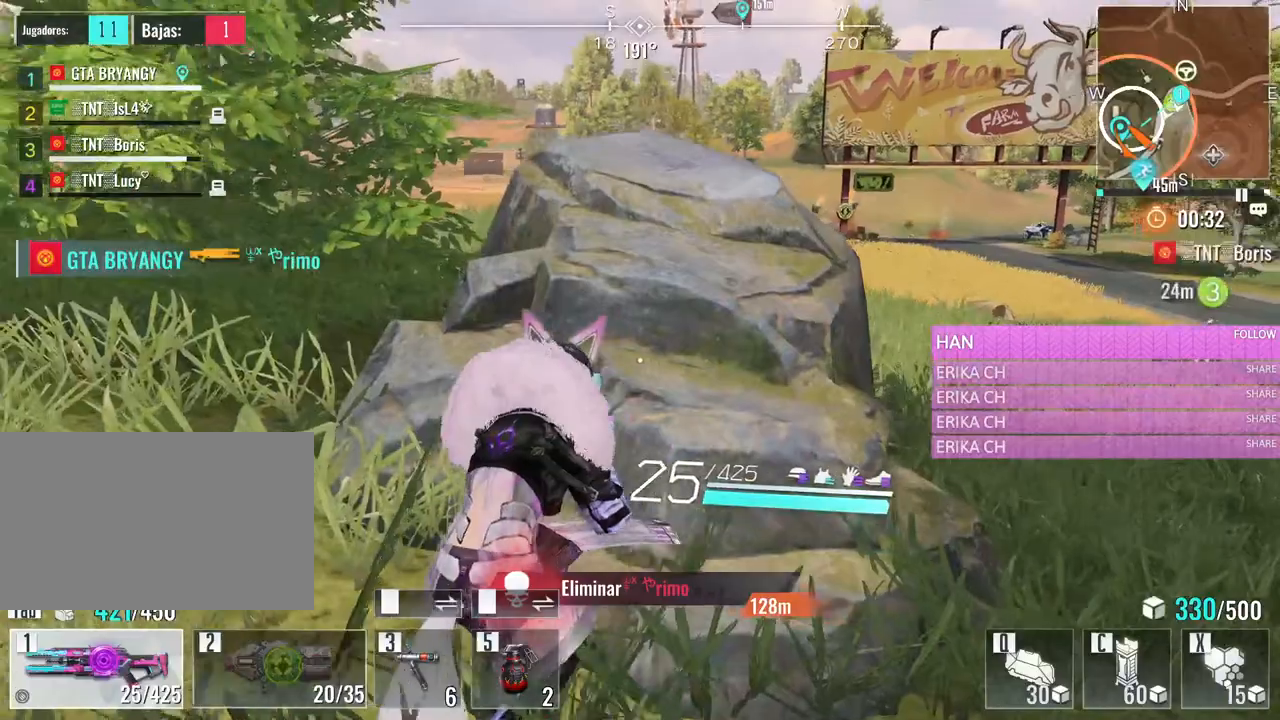
{"keys": ["a", "s"], "mouse": [], "events": [[16, "a", "up"], [66, "d", "down"], [166, "w", "up"], [300, "d", "up"], [350, "s", "down"], [483, "a", "down"]]}
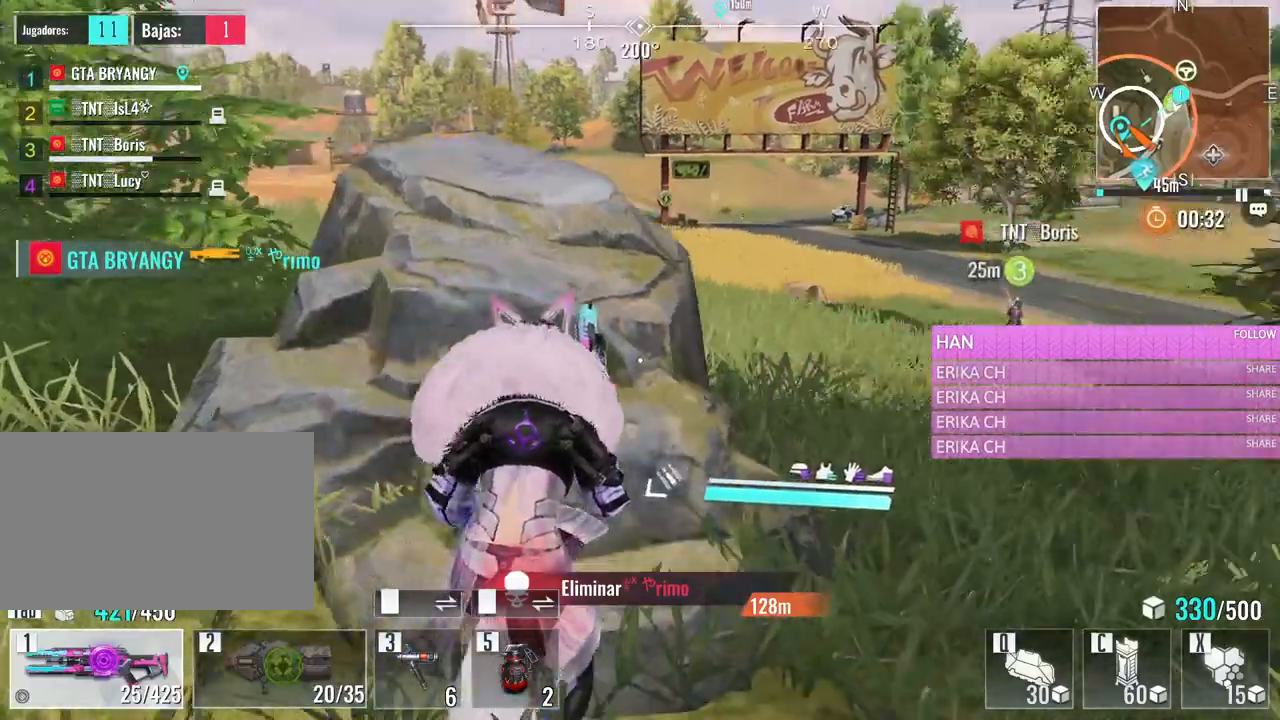
{"keys": ["d"], "mouse": [], "events": [[33, "s", "up"], [316, "a", "up"], [366, "d", "down"]]}
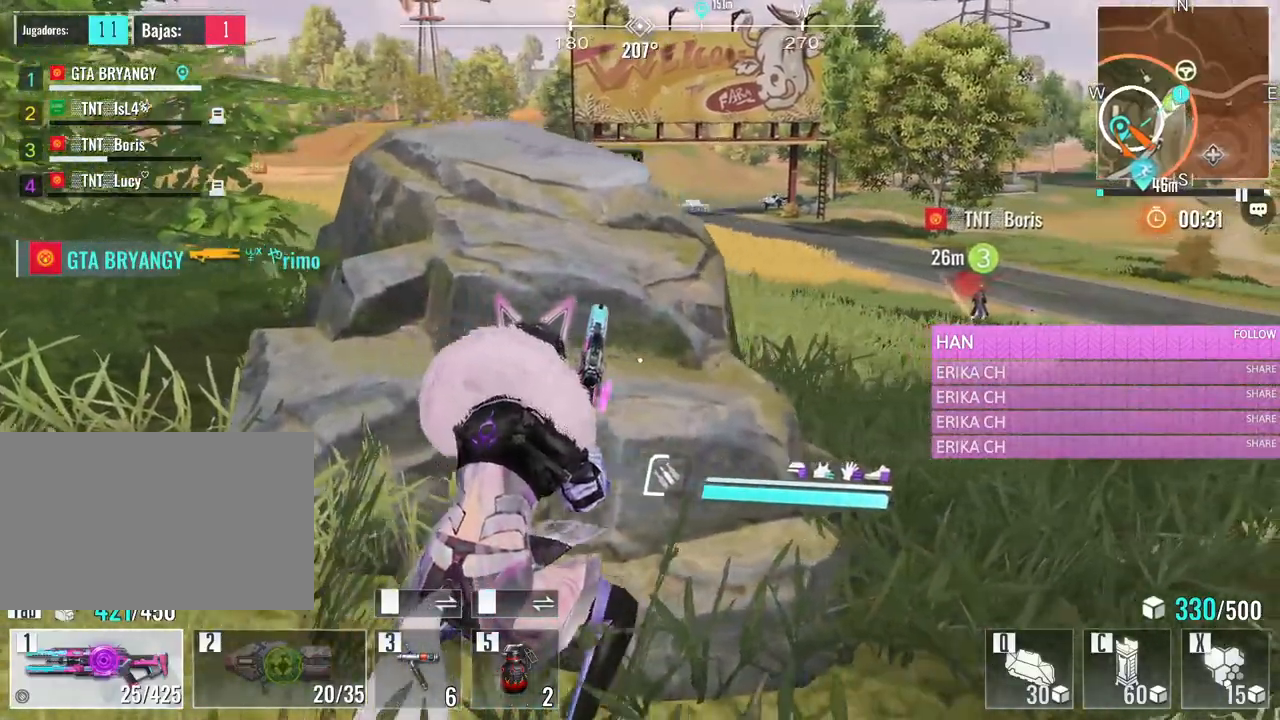
{"keys": [], "mouse": [], "events": [[50, "d", "up"], [150, "a", "down"], [283, "a", "up"]]}
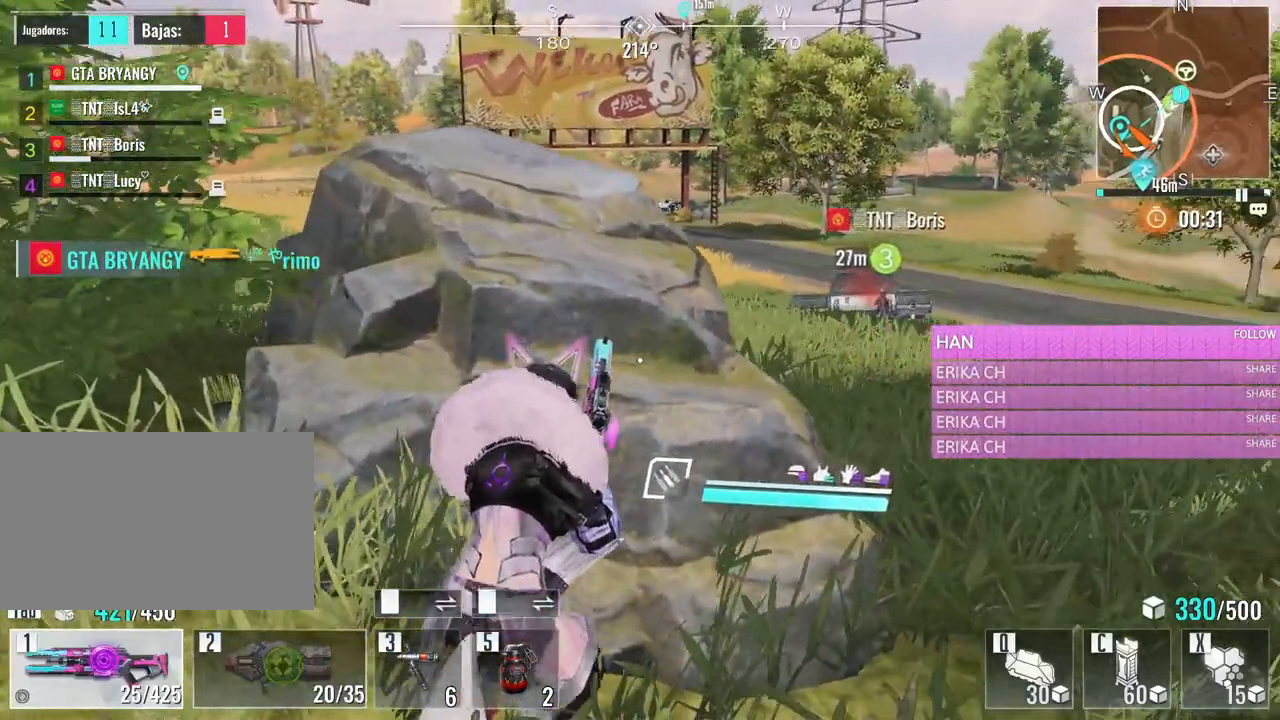
{"keys": ["d", "s"], "mouse": [], "events": [[300, "s", "down"], [450, "d", "down"]]}
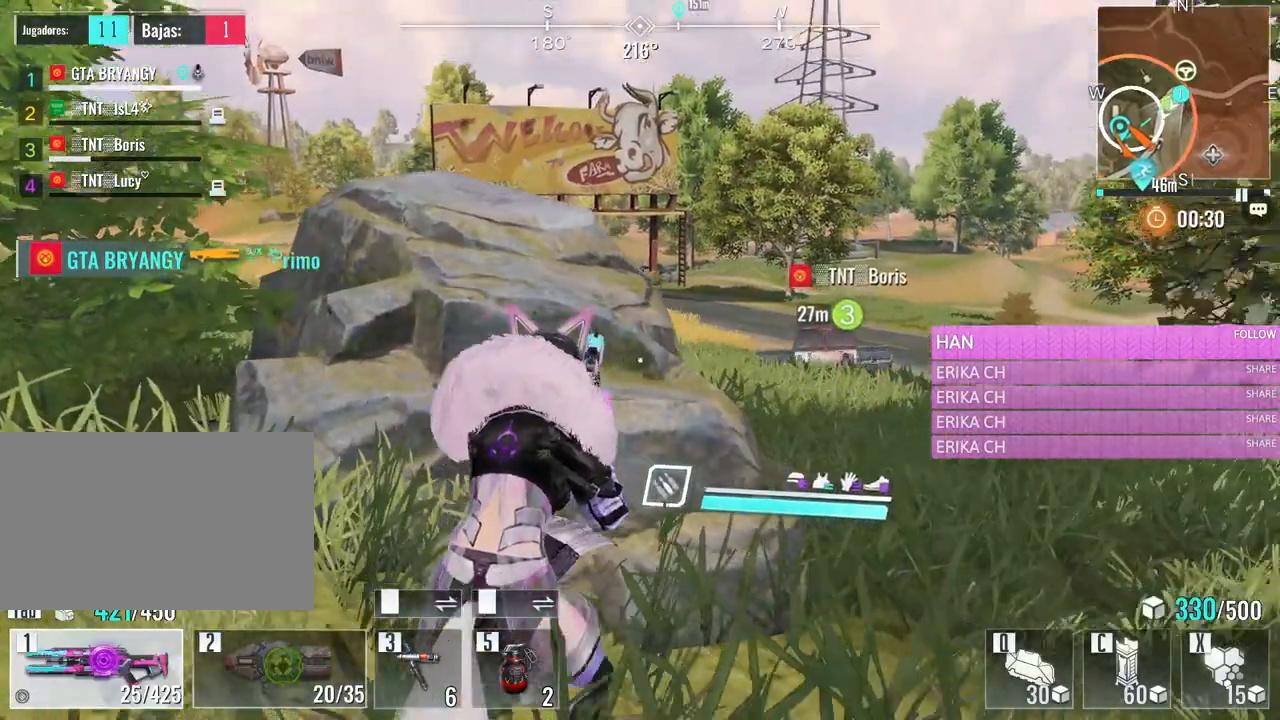
{"keys": ["a"], "mouse": [], "events": [[233, "s", "up"], [366, "a", "down"], [366, "d", "up"]]}
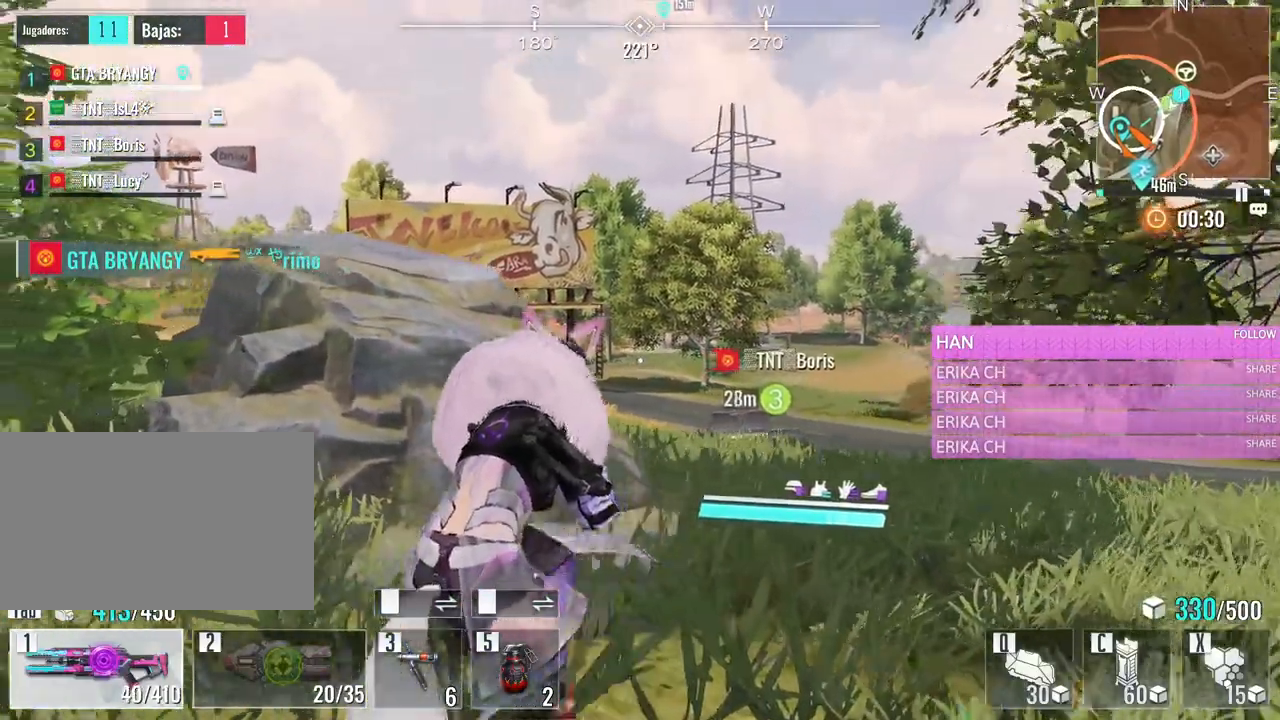
{"keys": [], "mouse": [], "events": [[50, "mouse_right", "down"], [100, "a", "up"], [100, "d", "down"], [150, "mouse_right", "up"], [333, "d", "up"]]}
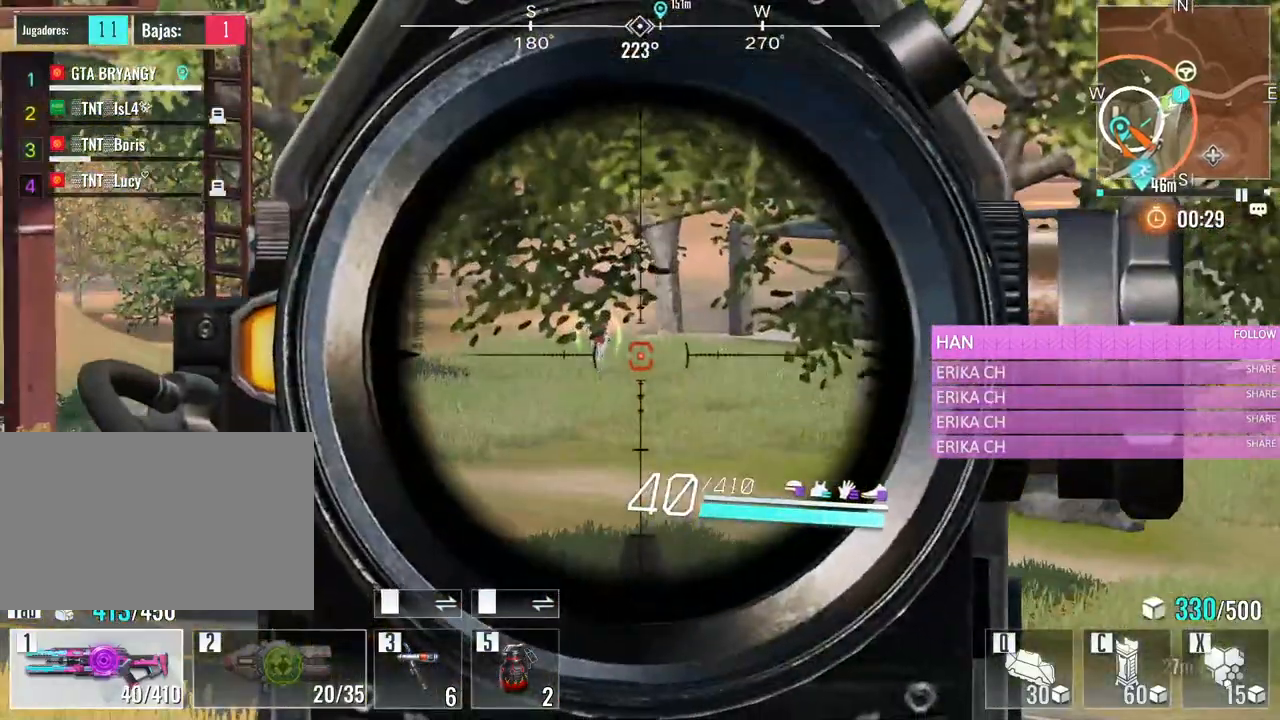
{"keys": [], "mouse": ["left"], "events": [[216, "mouse_left", "down"]]}
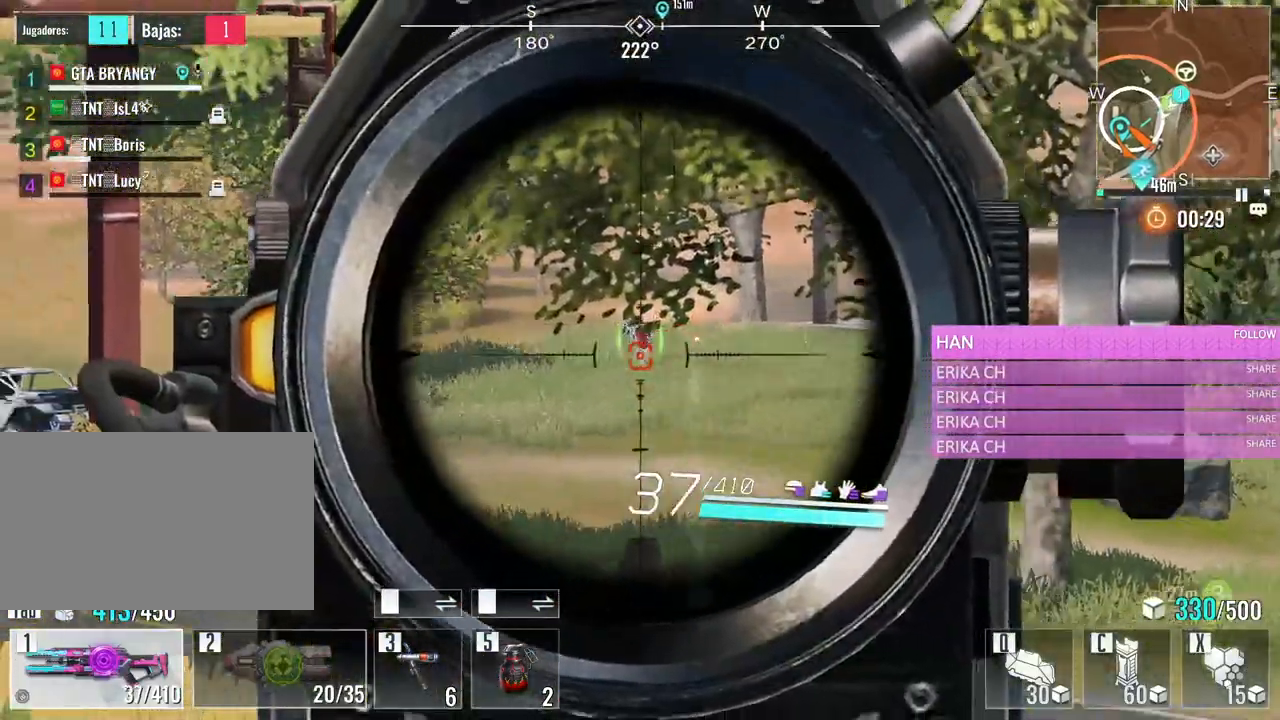
{"keys": [], "mouse": ["left"], "events": []}